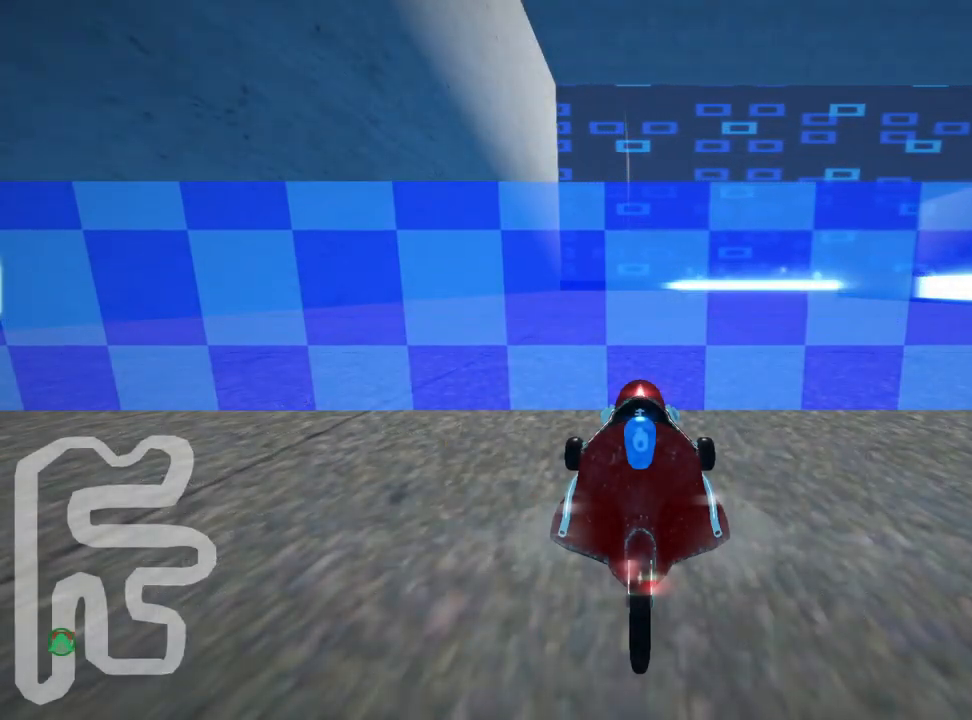
Gameplay with keyboard; each line is a JSON object with the keys held at the frame after it. "events" lists presses ("down") and releases ("up") of "down", "fire", "flag", "left", "look", "nitro", "right", "skid" and "up" between this image and that frame as [ms after this image, input, new state], when the widget could be followed in between. No other keys are recorded. Mouse input is not recorded. Key names are as the overlay labels them; some are game actions (e.g. jump) rather than physical keys. Not read: other_keys.
{"keys": [], "events": []}
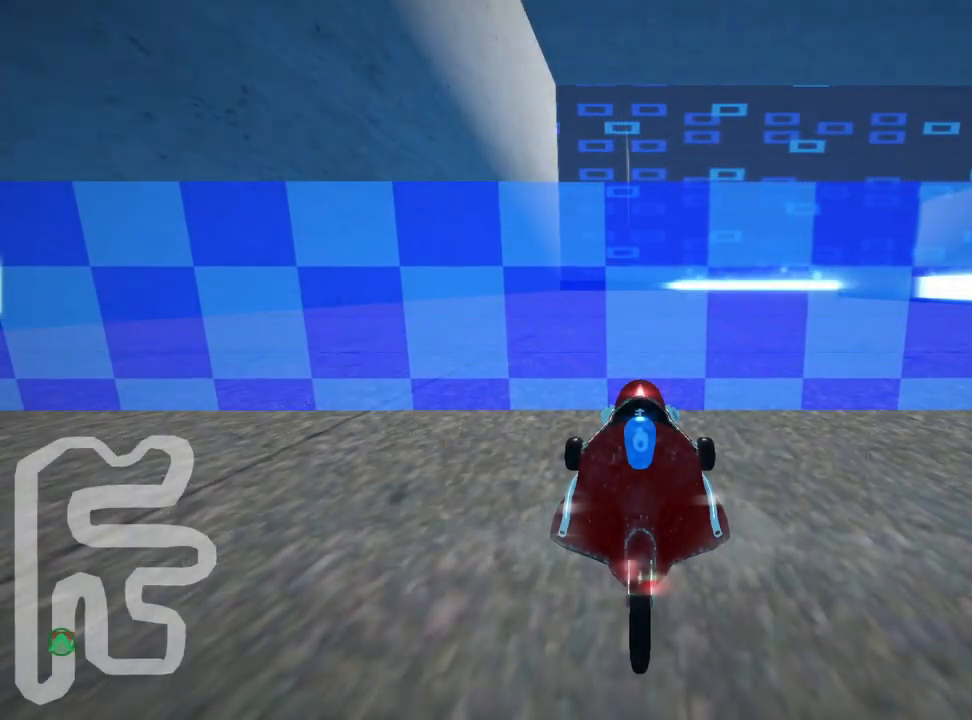
{"keys": [], "events": []}
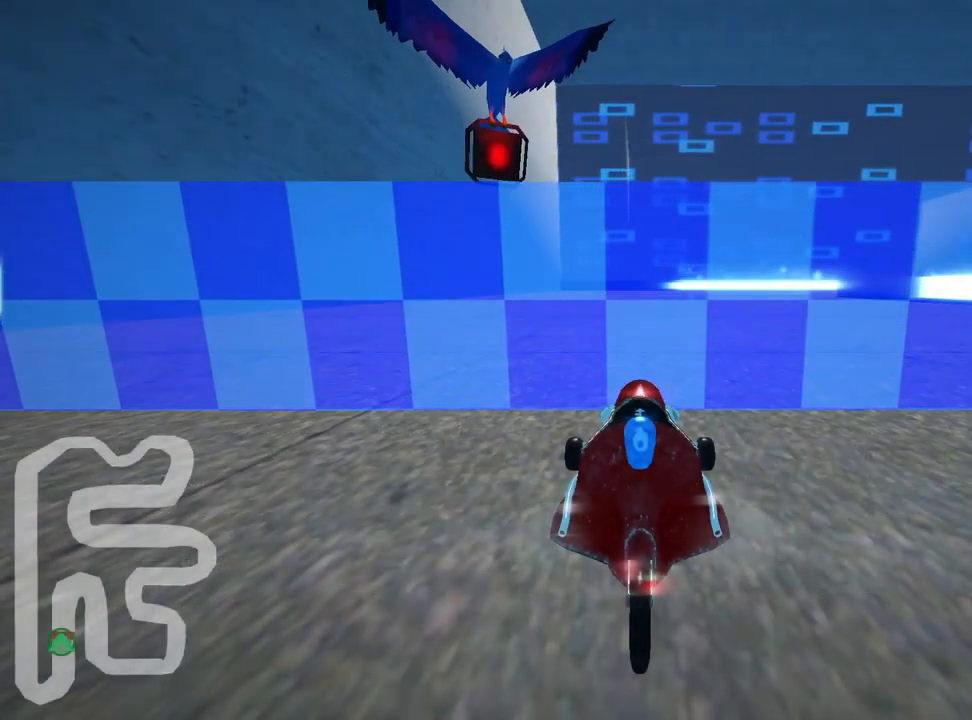
{"keys": [], "events": []}
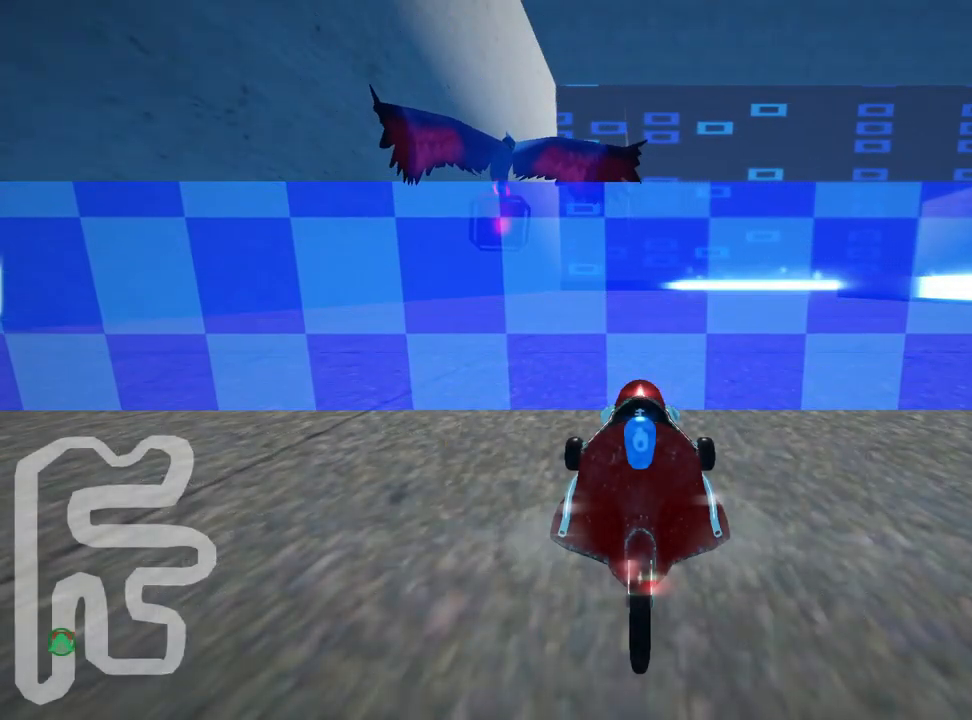
{"keys": [], "events": []}
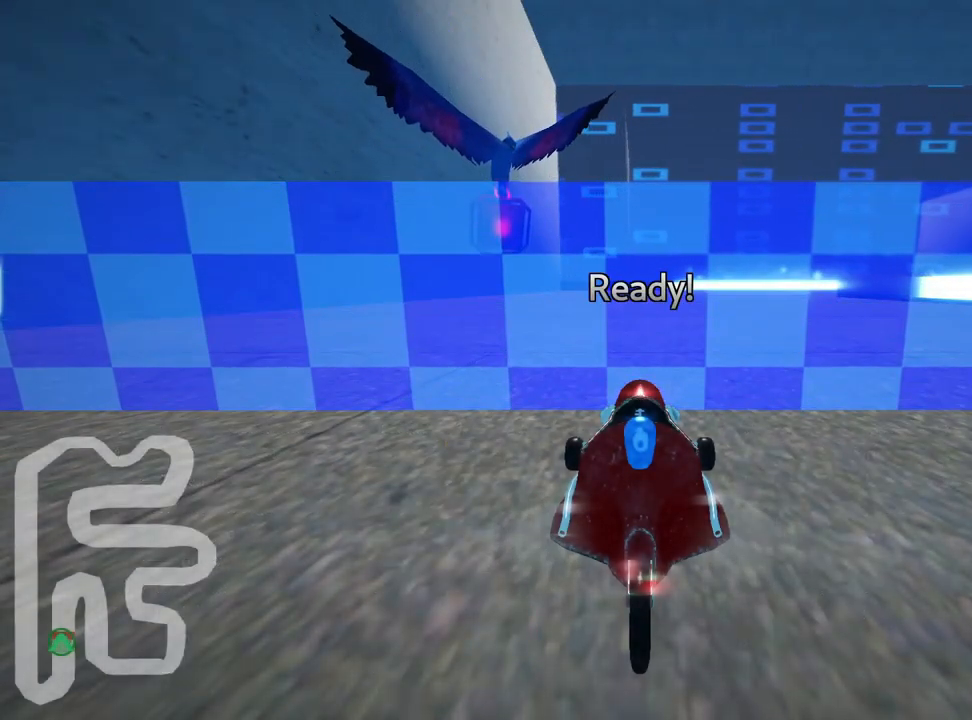
{"keys": [], "events": []}
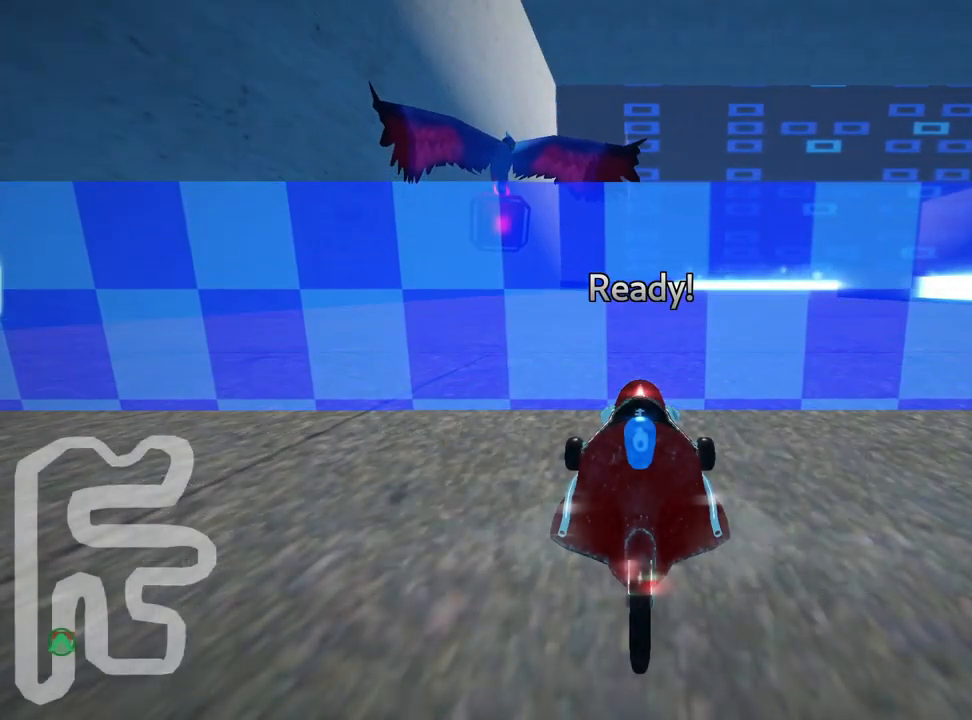
{"keys": ["up"], "events": [[167, "up", "down"]]}
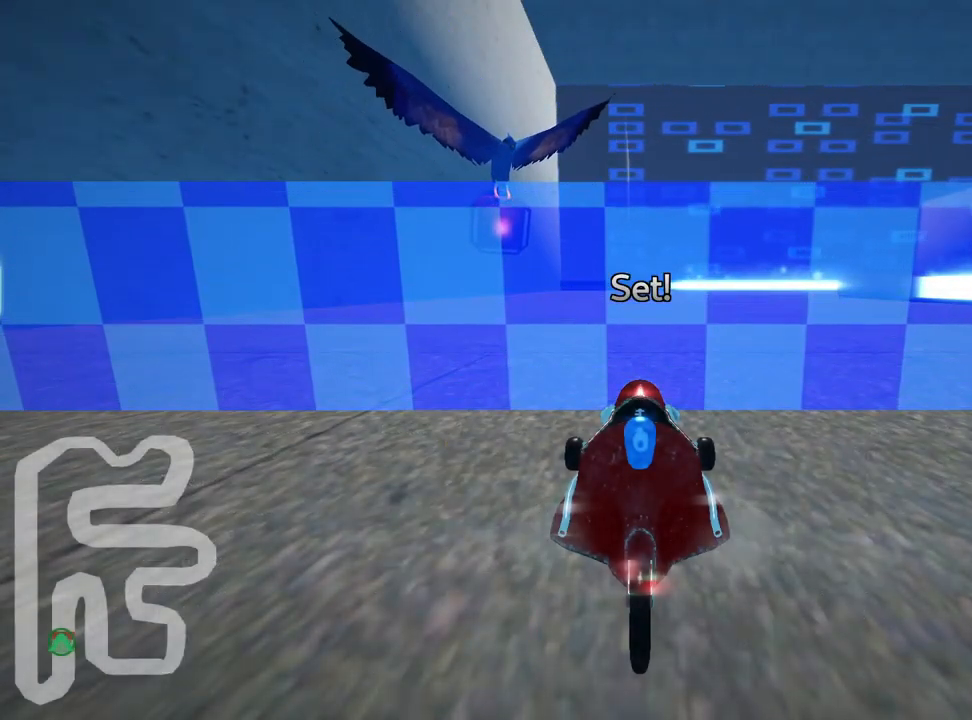
{"keys": ["up"], "events": []}
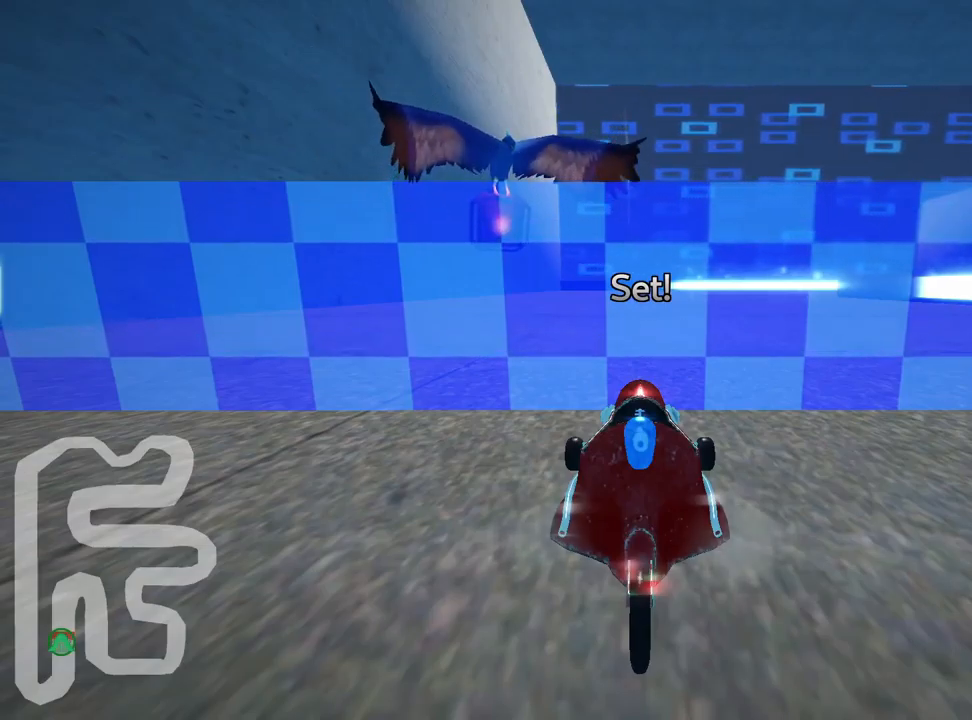
{"keys": ["right", "skid", "up"], "events": [[33, "left", "down"], [333, "left", "up"], [383, "skid", "down"], [416, "right", "down"]]}
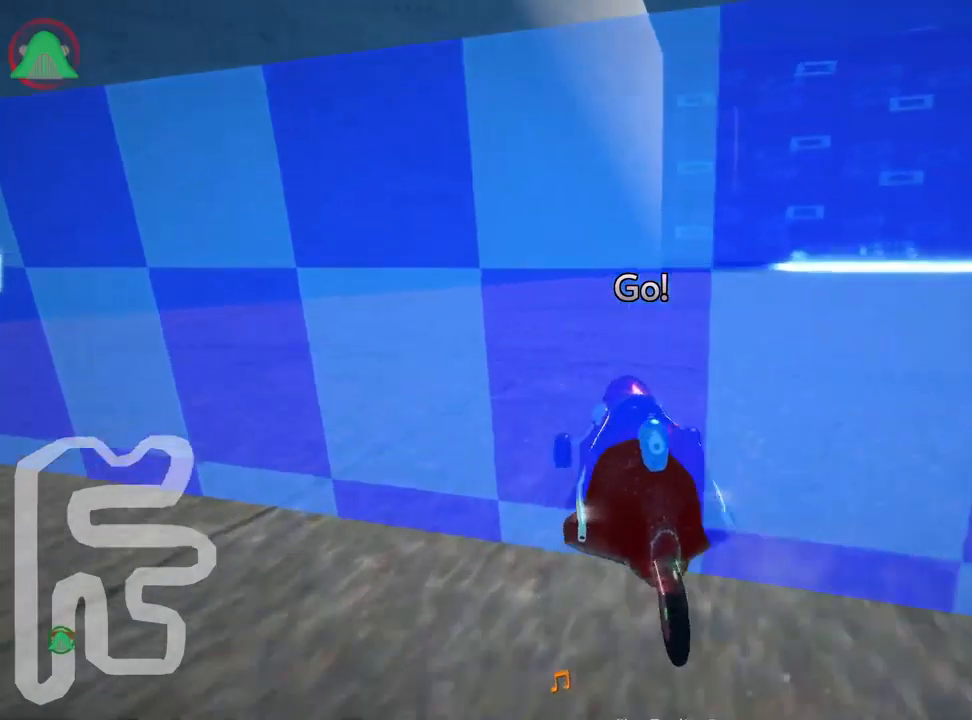
{"keys": ["left", "skid", "up"], "events": [[166, "right", "up"], [483, "left", "down"]]}
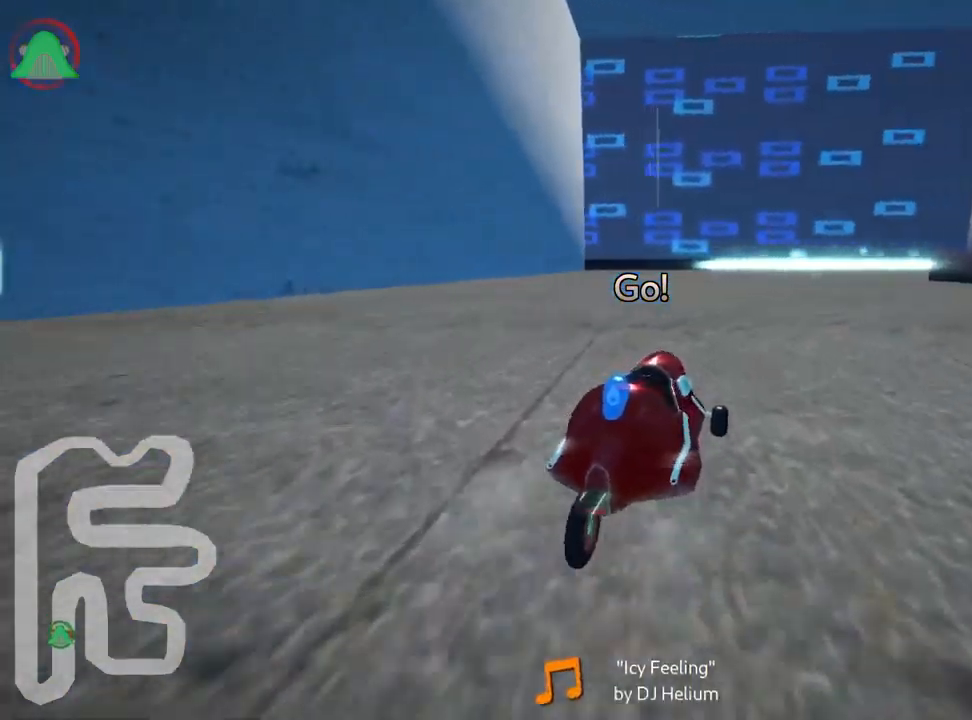
{"keys": ["left", "skid", "up"], "events": []}
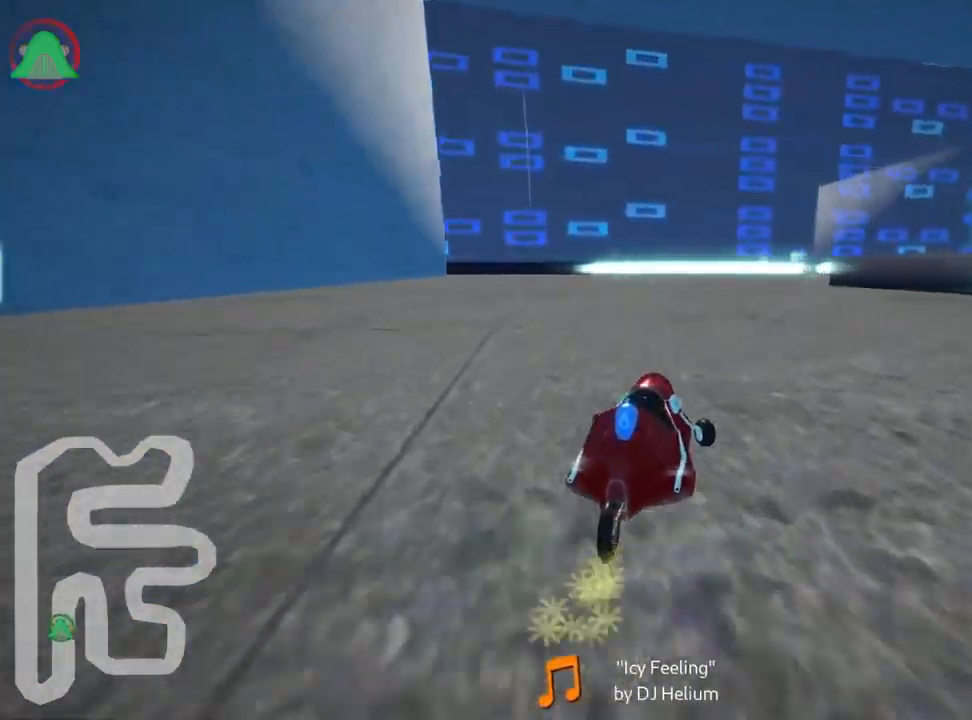
{"keys": ["left", "skid", "up"], "events": [[116, "left", "up"], [333, "left", "down"]]}
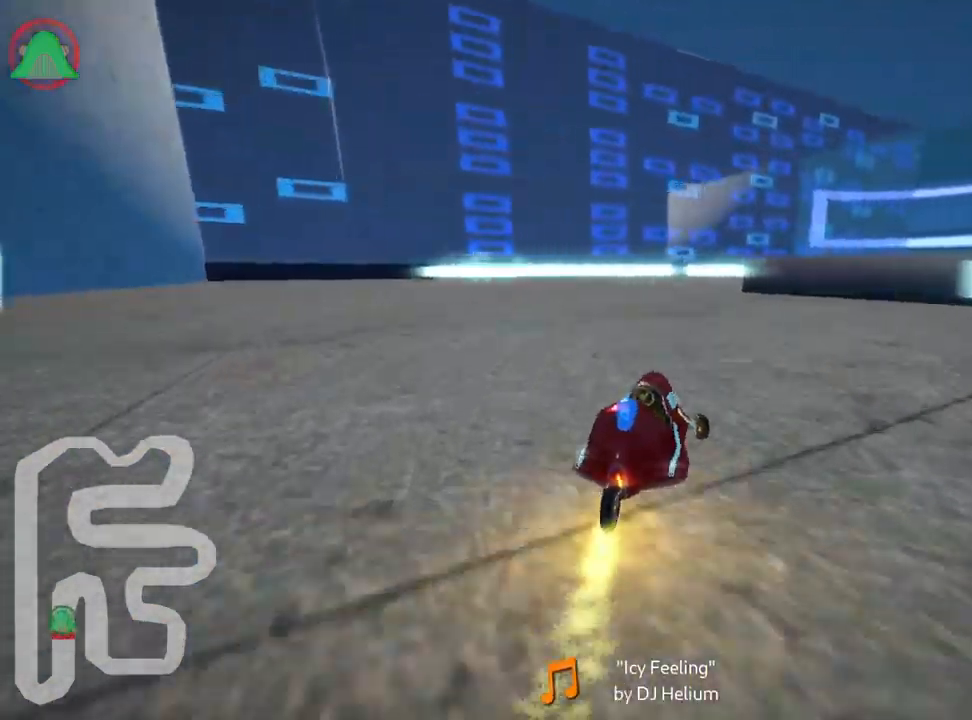
{"keys": ["skid", "up"], "events": [[16, "left", "up"]]}
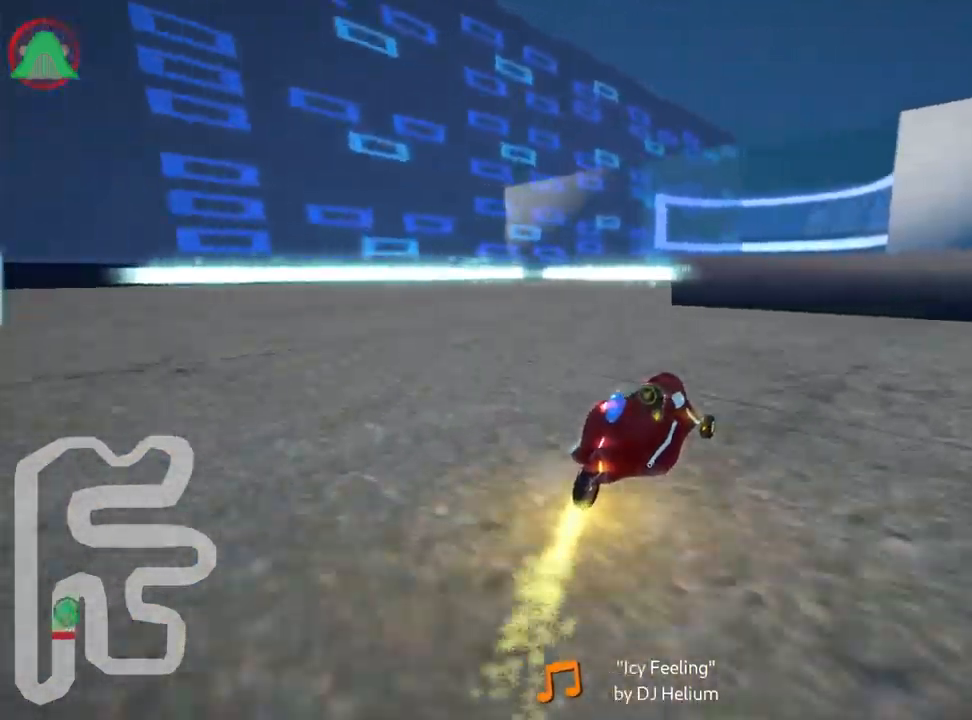
{"keys": ["right", "skid", "up"], "events": [[83, "left", "down"], [266, "left", "up"], [366, "right", "down"]]}
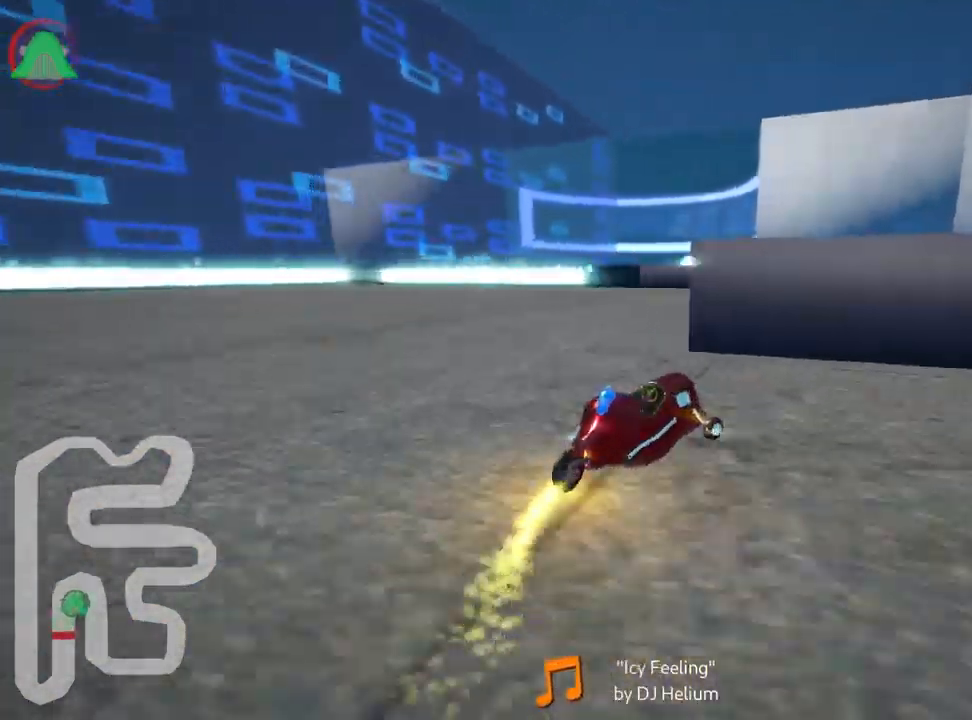
{"keys": ["right", "up"], "events": [[83, "skid", "up"]]}
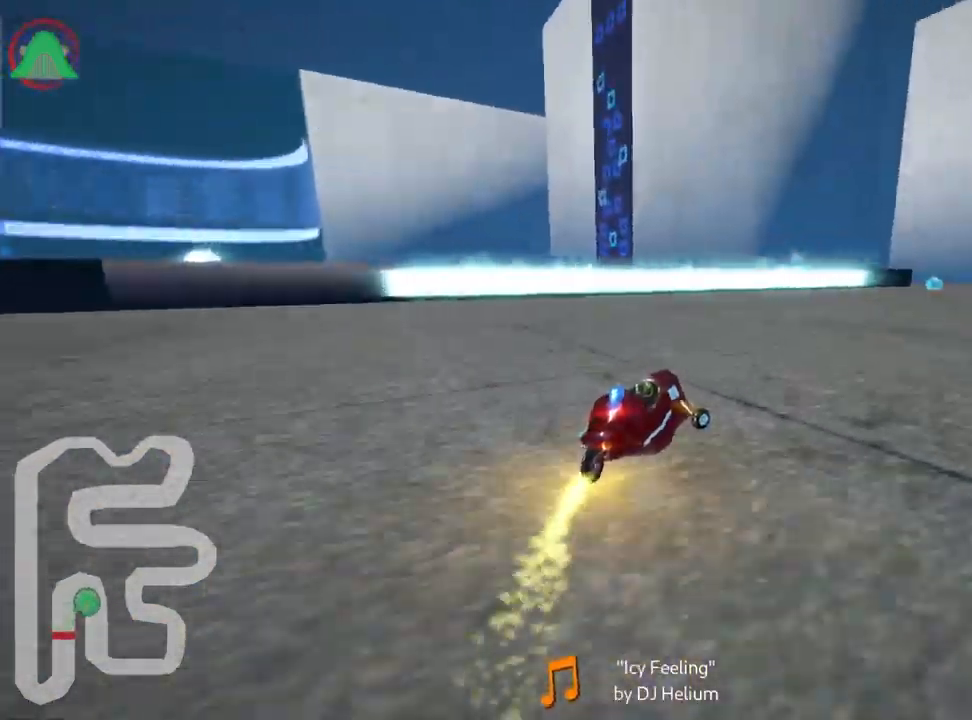
{"keys": ["left", "up"], "events": [[433, "right", "up"], [483, "left", "down"]]}
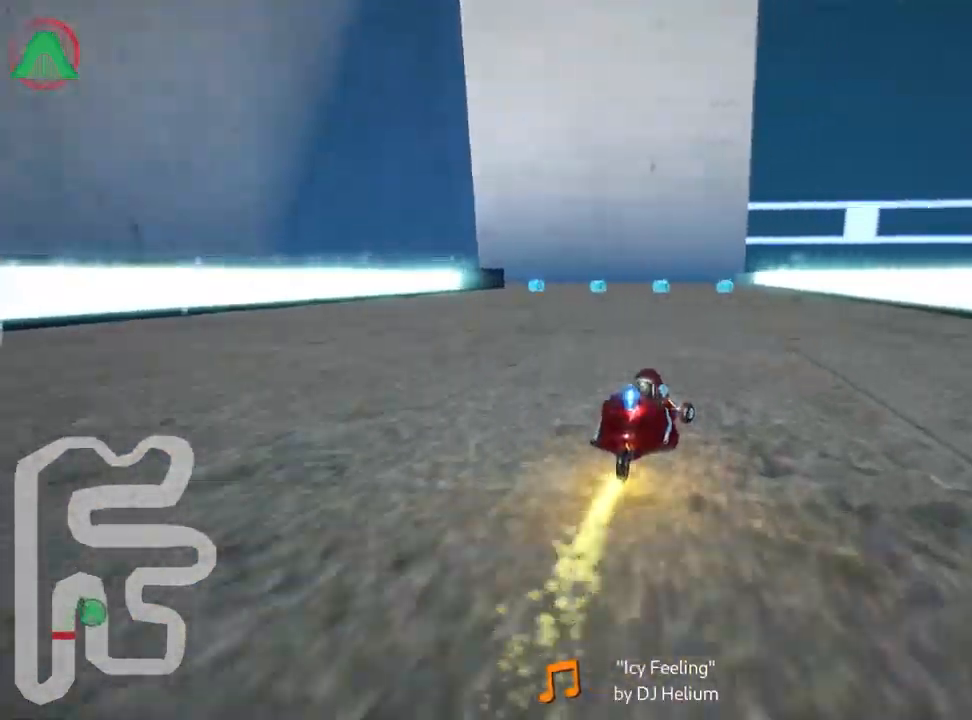
{"keys": ["right", "skid", "up"], "events": [[16, "skid", "down"], [316, "left", "up"], [350, "right", "down"]]}
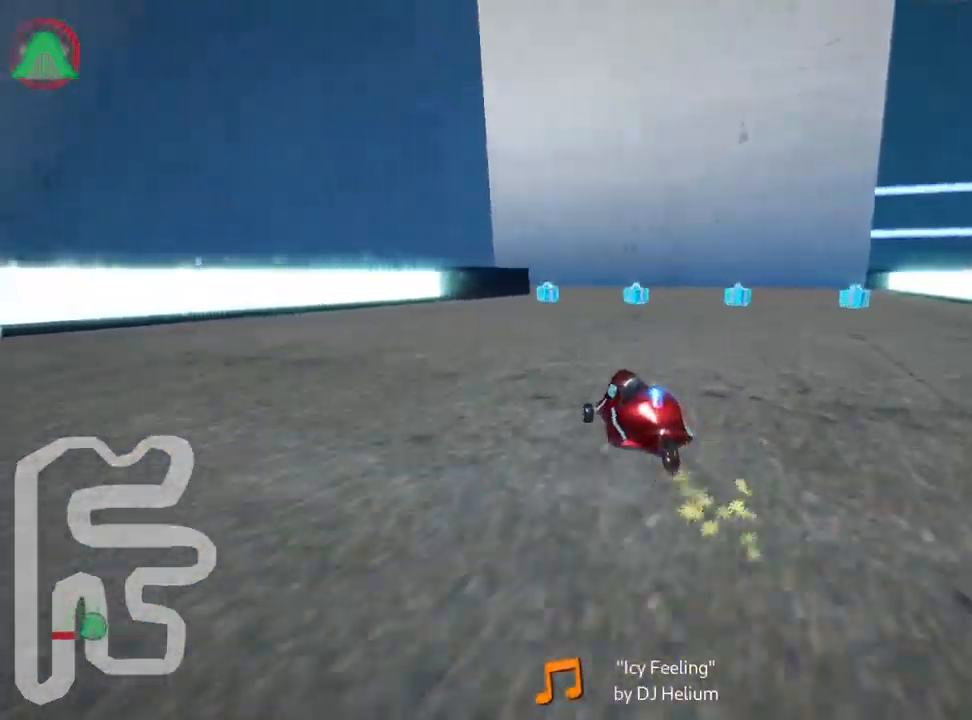
{"keys": ["right", "skid", "up"], "events": []}
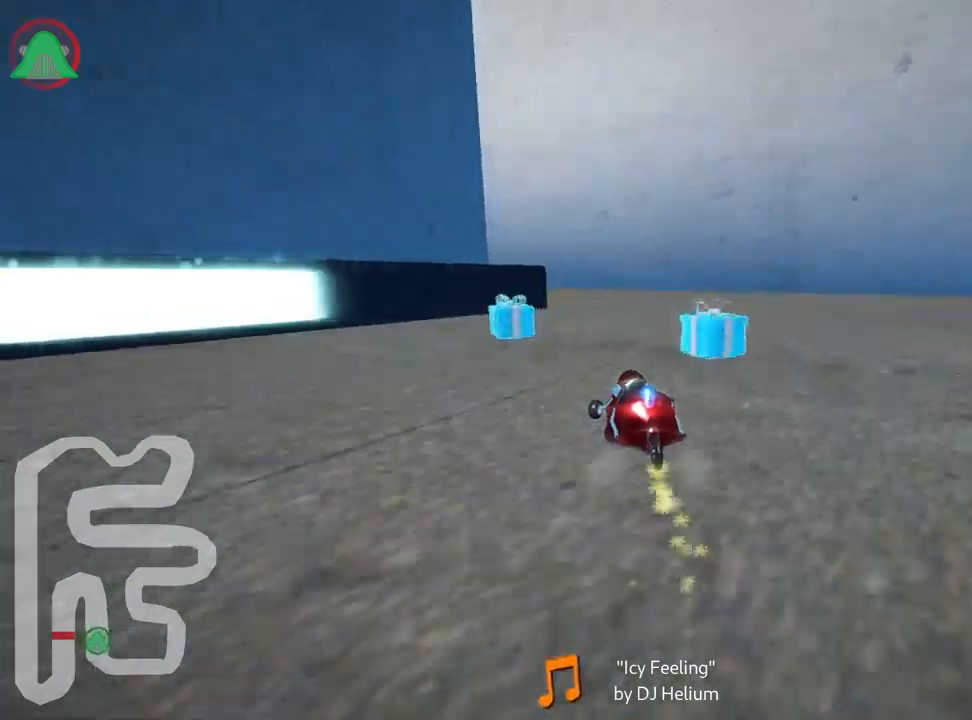
{"keys": ["left", "skid", "up"], "events": [[83, "left", "down"], [200, "right", "up"]]}
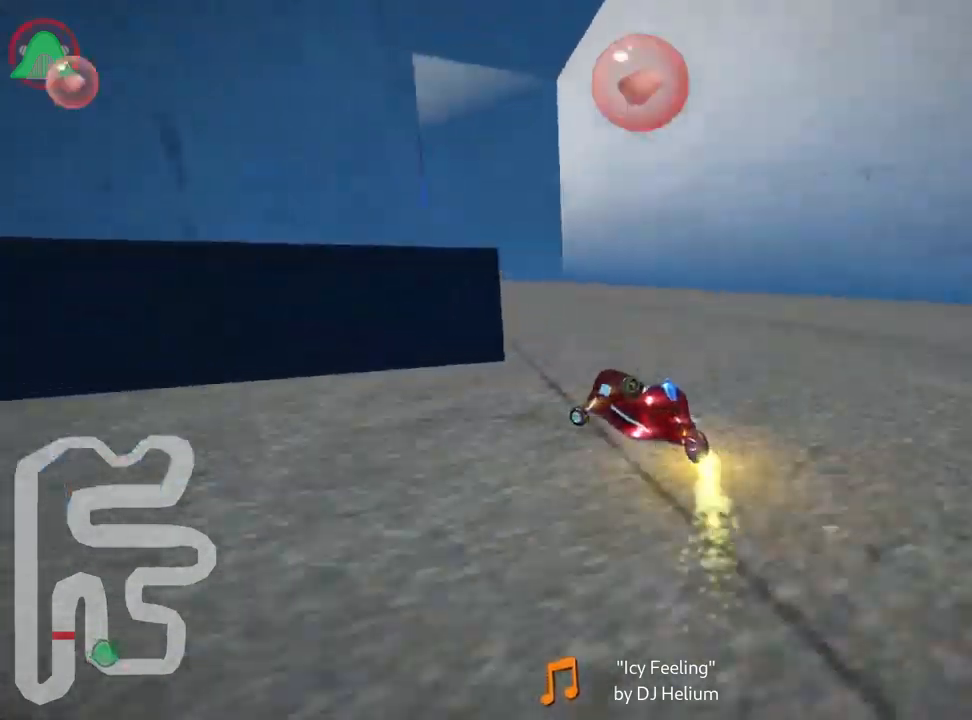
{"keys": ["skid", "up"], "events": [[100, "left", "up"], [283, "left", "down"], [500, "left", "up"]]}
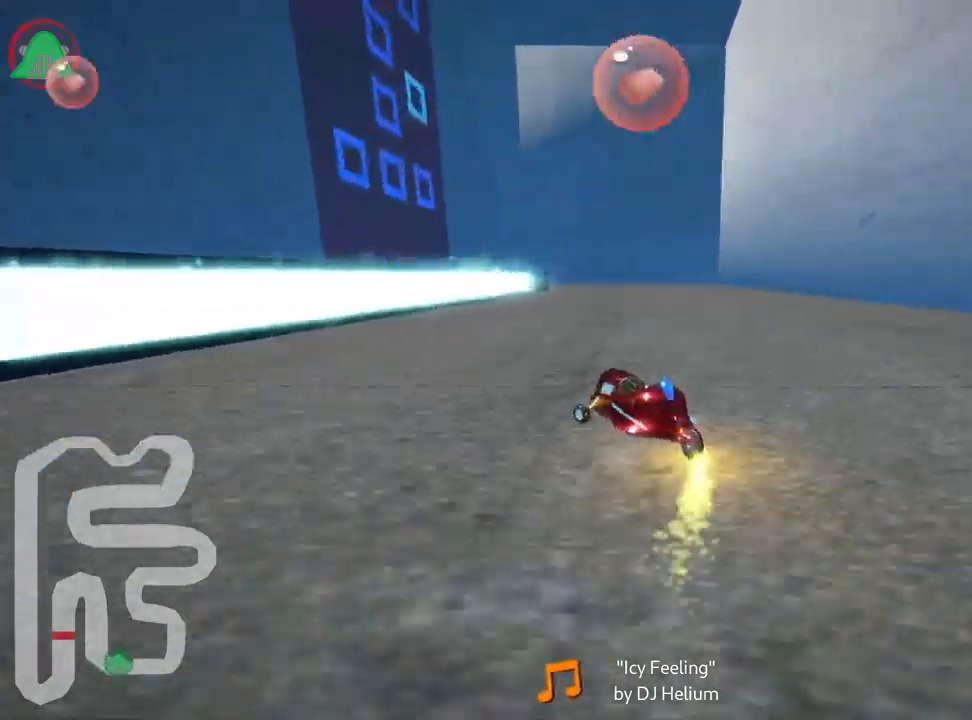
{"keys": ["skid", "up"], "events": [[17, "right", "down"], [200, "left", "down"], [250, "right", "up"], [417, "left", "up"]]}
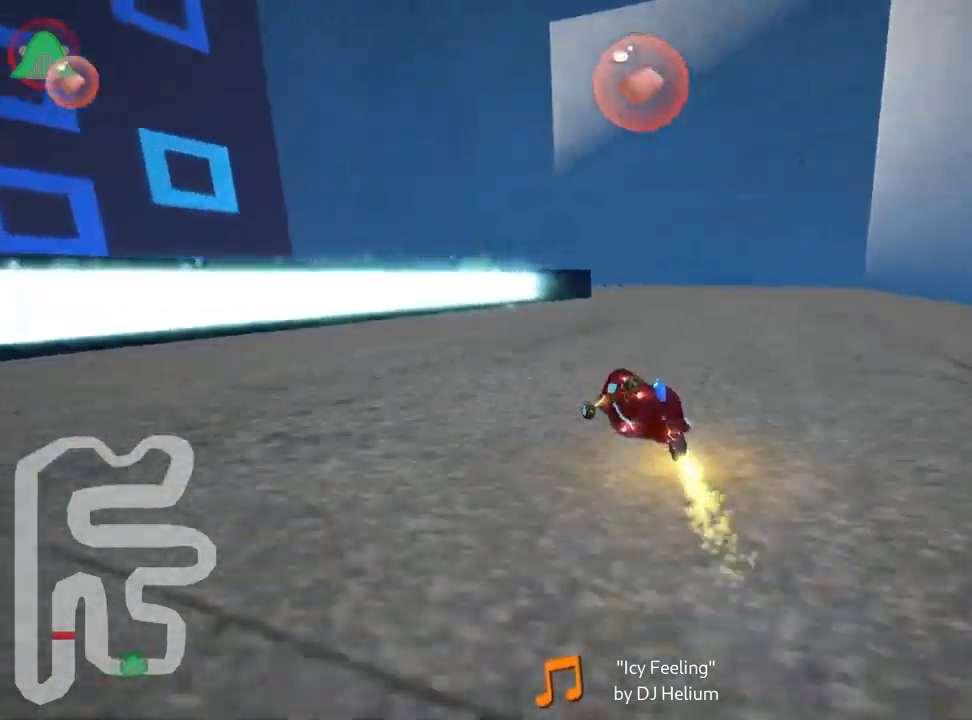
{"keys": ["left", "skid", "up"], "events": [[117, "right", "down"], [217, "right", "up"], [283, "left", "down"]]}
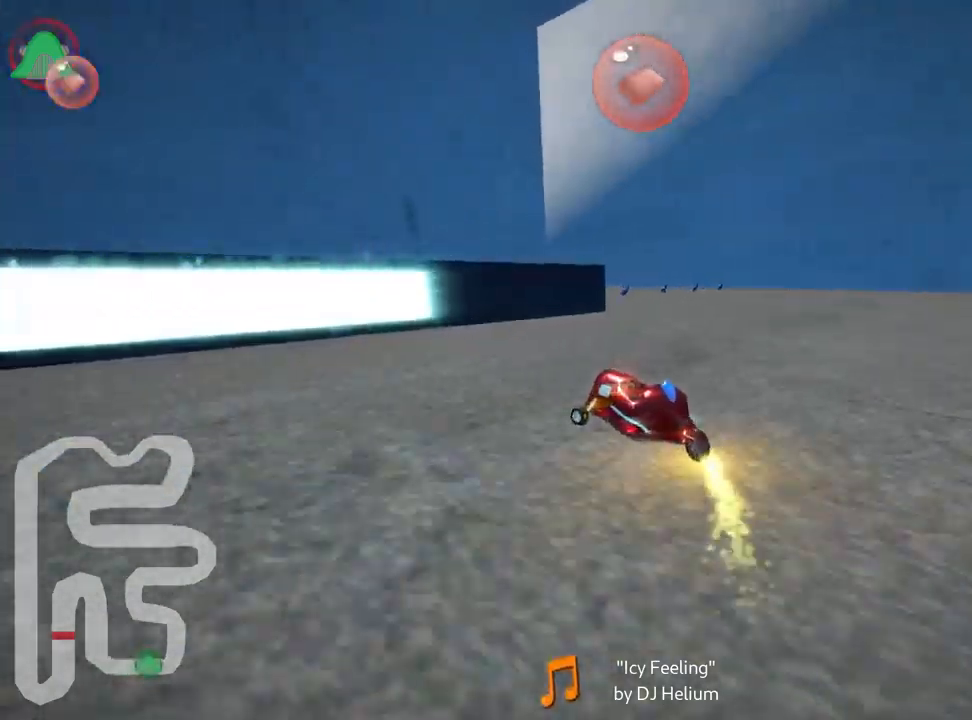
{"keys": ["skid", "up"], "events": [[100, "left", "up"]]}
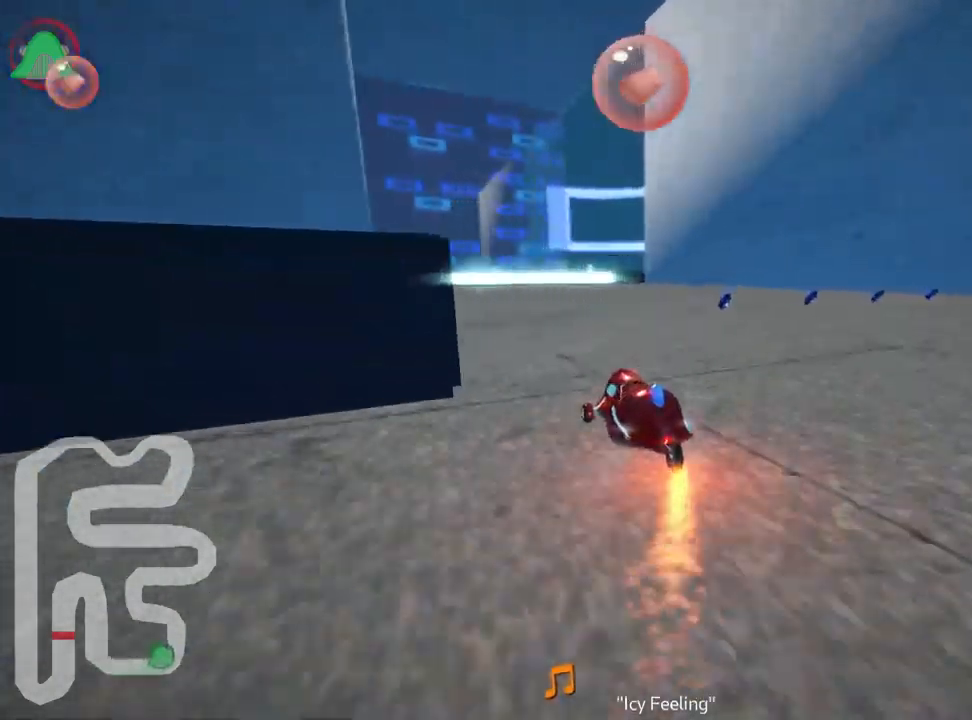
{"keys": ["left", "up"], "events": [[83, "skid", "up"], [133, "left", "down"]]}
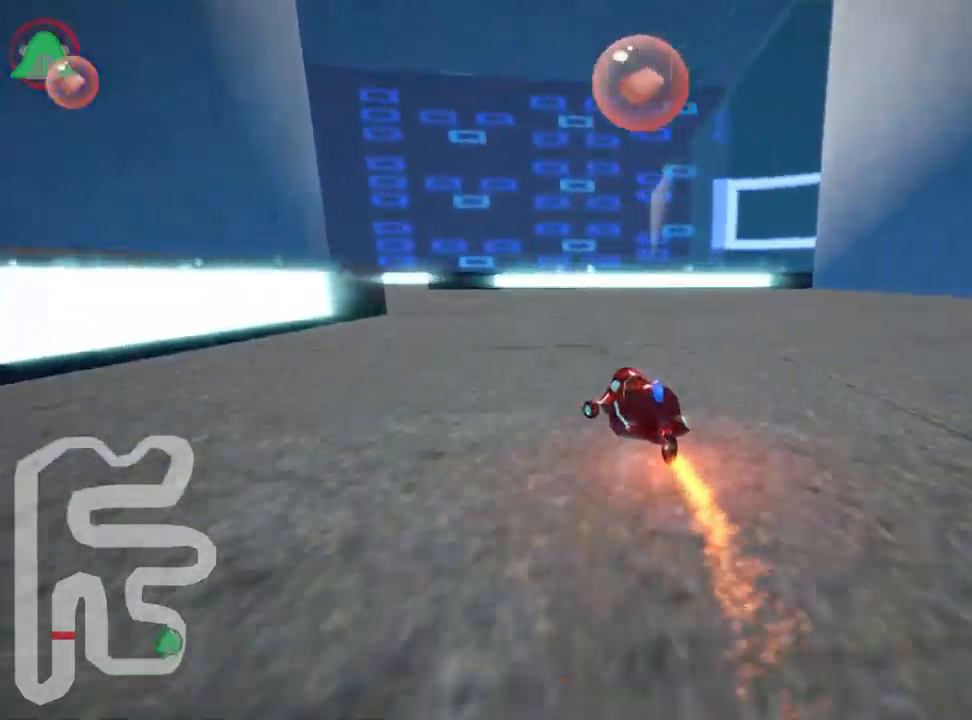
{"keys": ["right", "skid", "up"], "events": [[433, "left", "up"], [483, "skid", "down"], [500, "right", "down"]]}
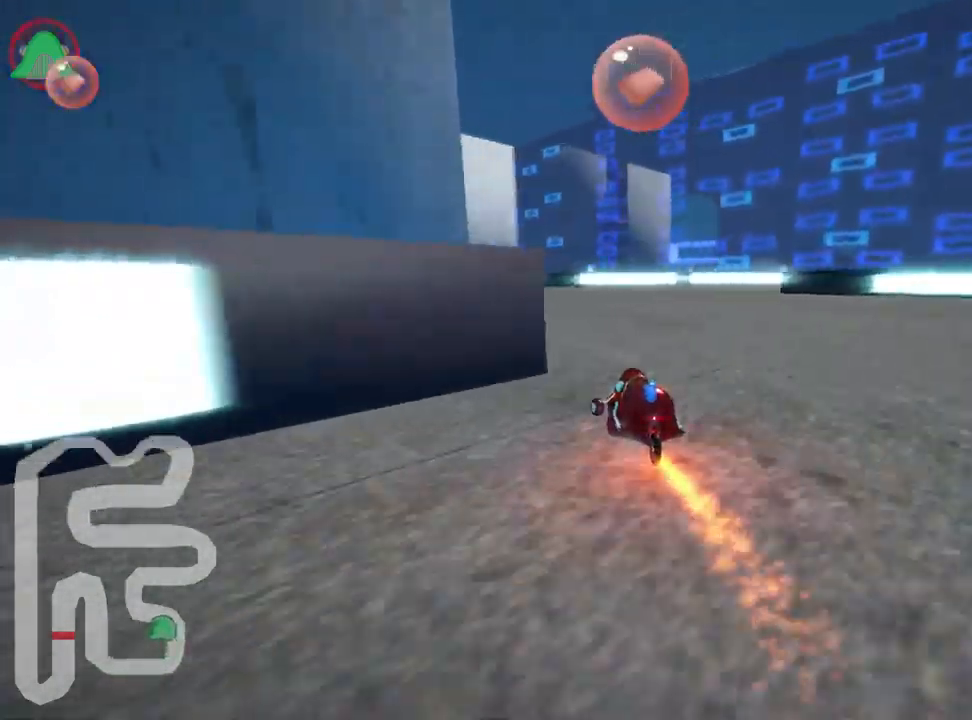
{"keys": ["right", "skid", "up"], "events": [[183, "right", "up"], [267, "right", "down"]]}
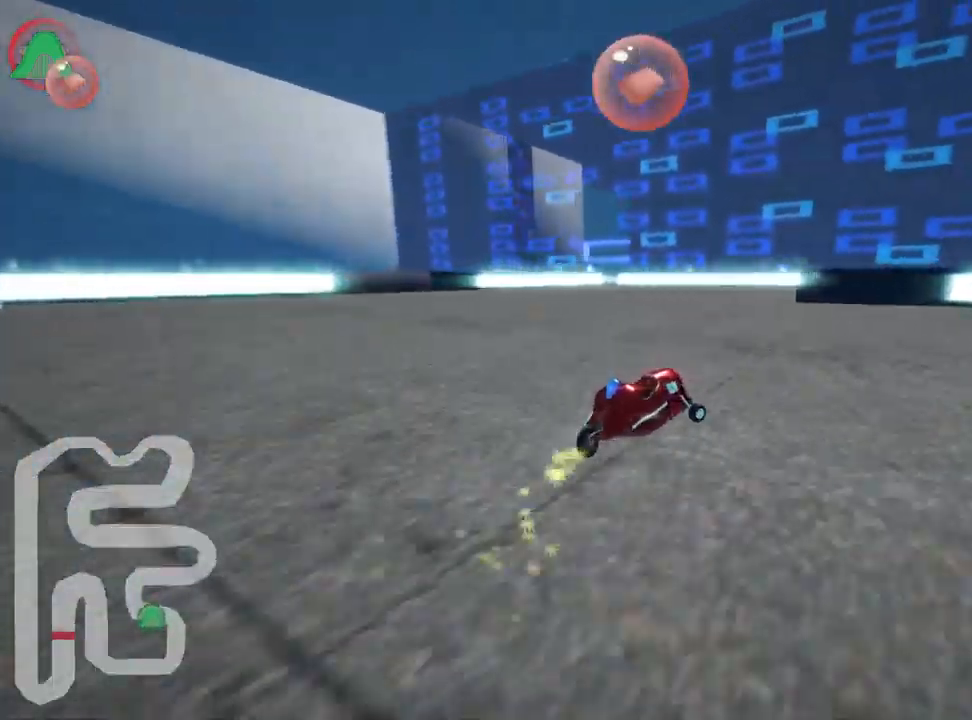
{"keys": ["left", "skid", "up"], "events": [[383, "left", "down"], [433, "right", "up"]]}
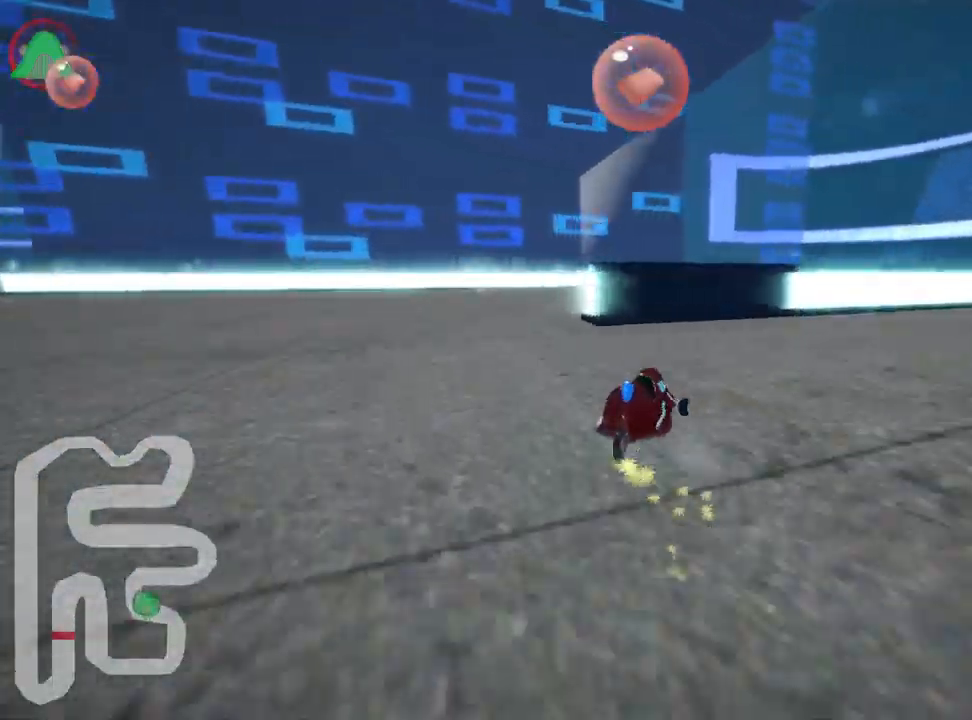
{"keys": ["right", "up"], "events": [[17, "left", "up"], [284, "right", "down"], [334, "skid", "up"]]}
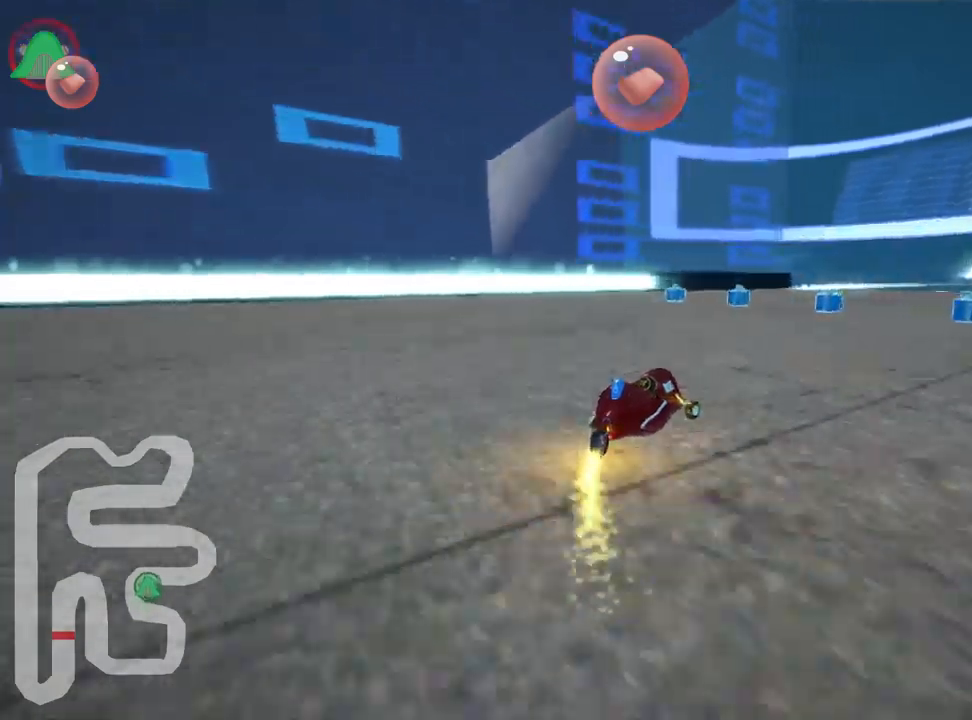
{"keys": ["left", "skid", "up"], "events": [[167, "right", "up"], [400, "skid", "down"], [434, "left", "down"]]}
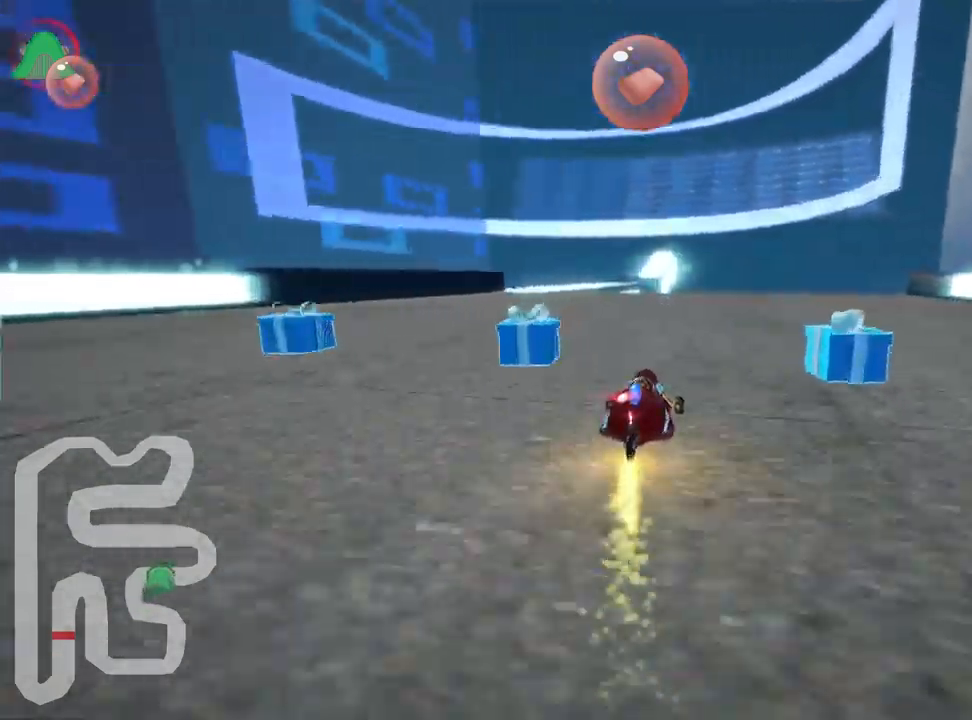
{"keys": ["right", "skid", "up"], "events": [[84, "left", "up"], [100, "right", "down"]]}
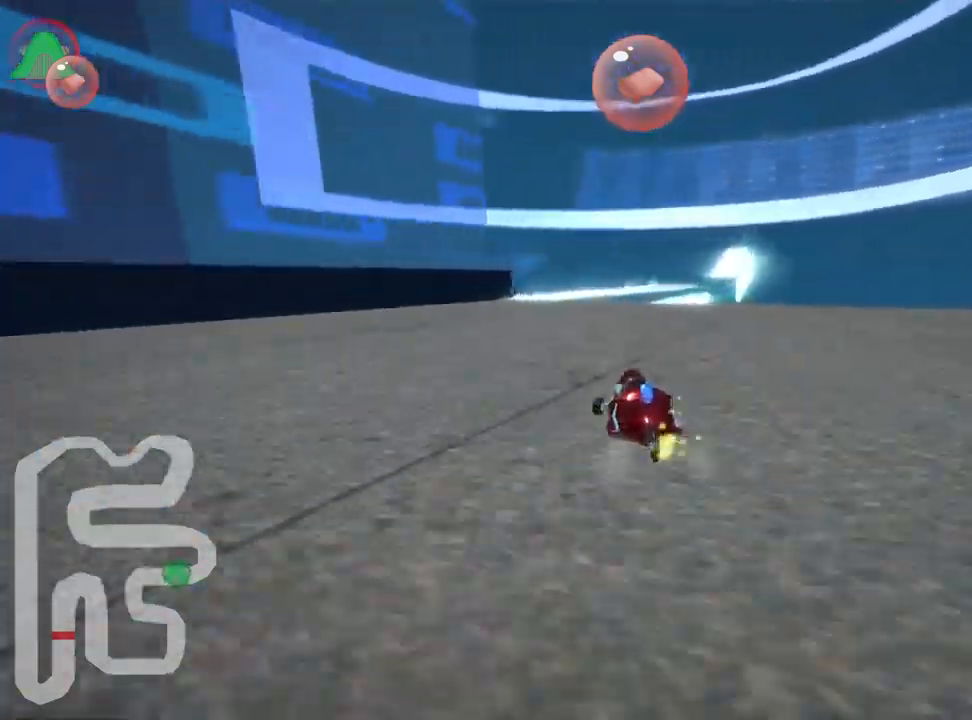
{"keys": ["skid", "up"], "events": [[100, "left", "down"], [184, "right", "up"], [417, "left", "up"]]}